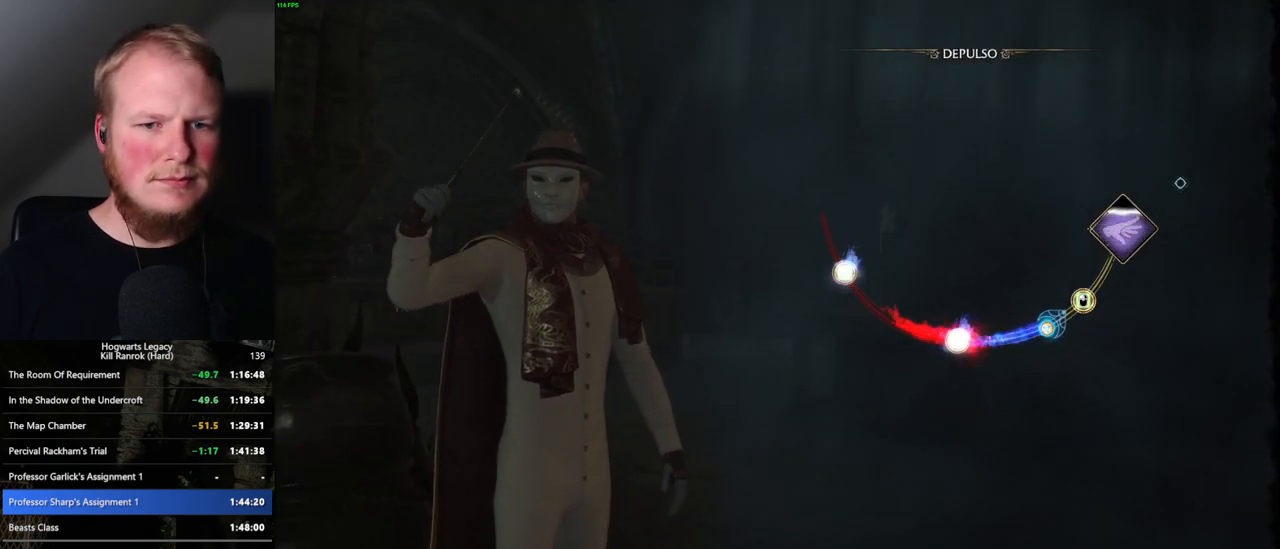
Gameplay with keyboard and mouse; each line is a JSON object with the keys and mouse buttons held at the frame after it. "events" lists presses ("down") and releases ("up") of ".", "/", "0", "1", "2", "3", "4", "5", "6", "7", "8", "9", "a", "alt_l", "alt_r", "b", "backslash", "backspace", "c", "caps_lock", "comma", "ctrl_l", "ctrl_r", "d", "e", "equals", "escape", "f", "f1", "f10", "f11", "f12", "f2", "f3", "f4", "f5", "f6", "f7", "f8", "f9", "g", "h", "i", "j", "k", "l", "lbracket", "m", "minus", "n", "o", "p", "q", "quote", "r", "rbracket", "return", "s", "semicolon", "shift_l", "shift_r", "space", "super_l", "super_r", "t", "tab", "tilde", "u", "v", "w", "x", "y", "z", "mouse_left", "mouse_wheel", "mouse_right", "mouse_mb4" and "mouse_mb5" between this image and that frame as [ms after this image, input, new state], when the widget could be followed in between. "mouse_left", "mouse_wheel", "mouse_right", "mouse_mb4", "mouse_mb5" = the "left", "wheel", "right", "mb4", "mb5" buttons of the "mouse" list. No other keys are recorded. "wheel" means that the mouse wheel is clicked or scrolled. Mouse movement is not recorded.
{"keys": [], "mouse": [], "events": [[100, "mouse_left", "up"]]}
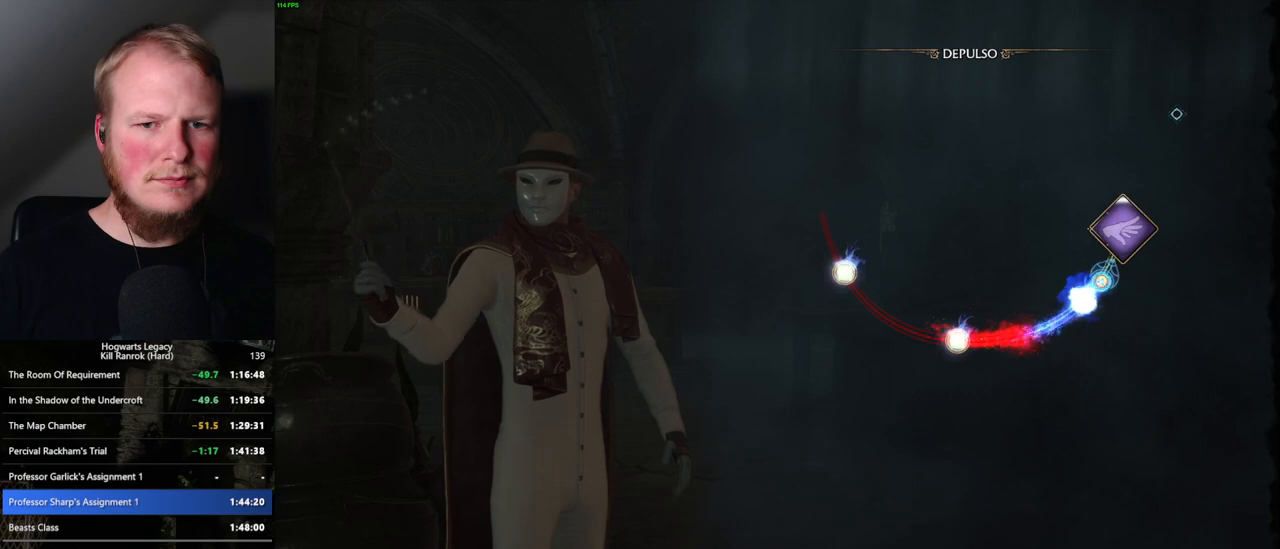
{"keys": [], "mouse": [], "events": []}
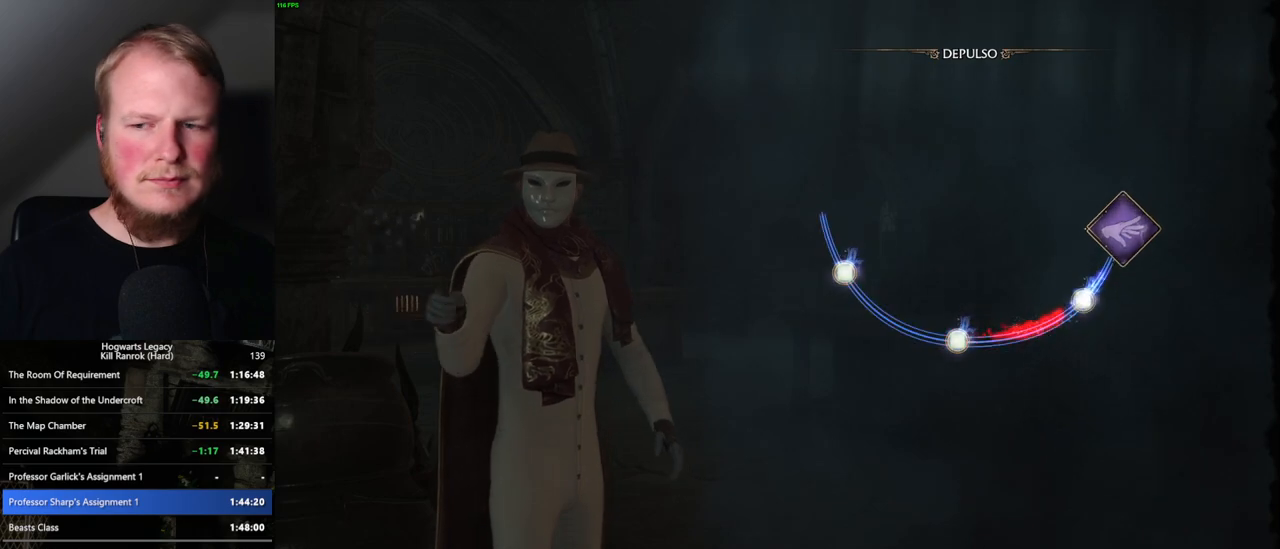
{"keys": [], "mouse": [], "events": []}
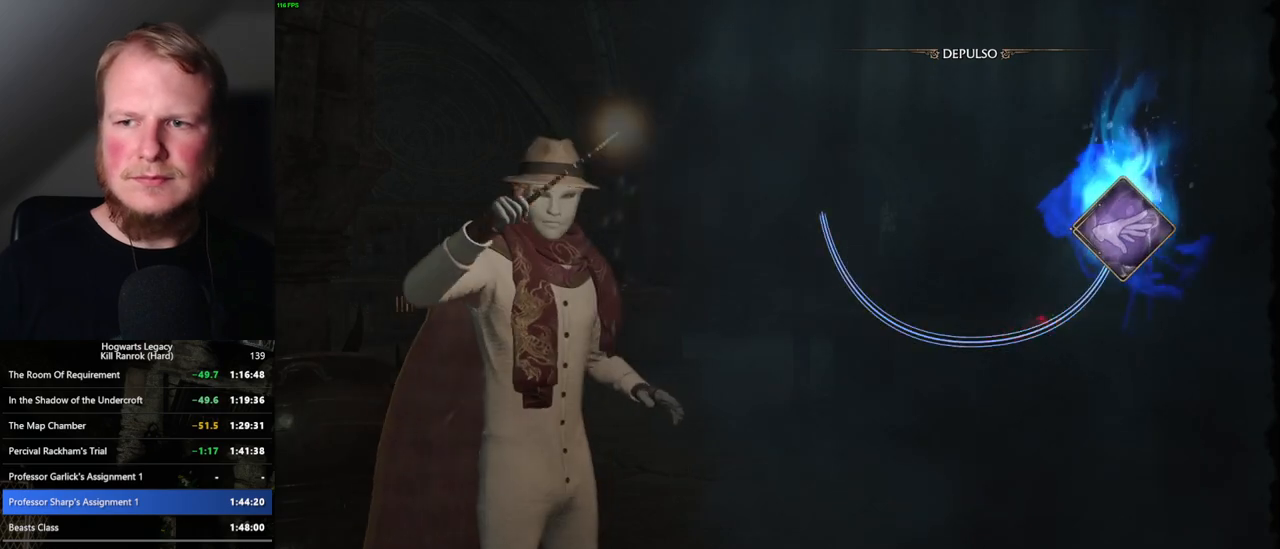
{"keys": [], "mouse": [], "events": []}
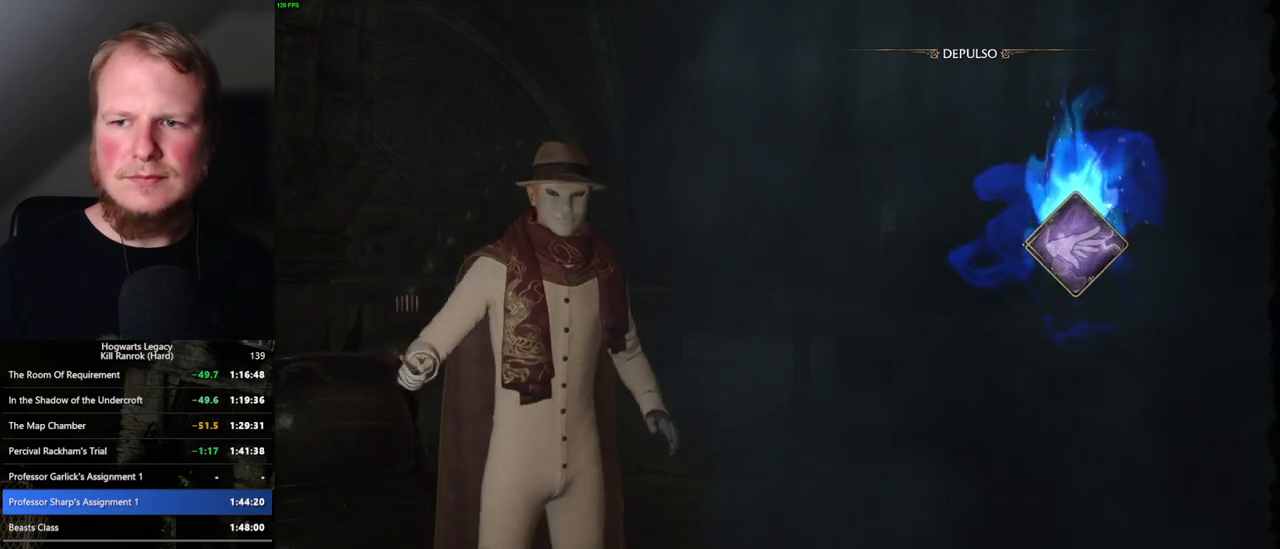
{"keys": [], "mouse": [], "events": []}
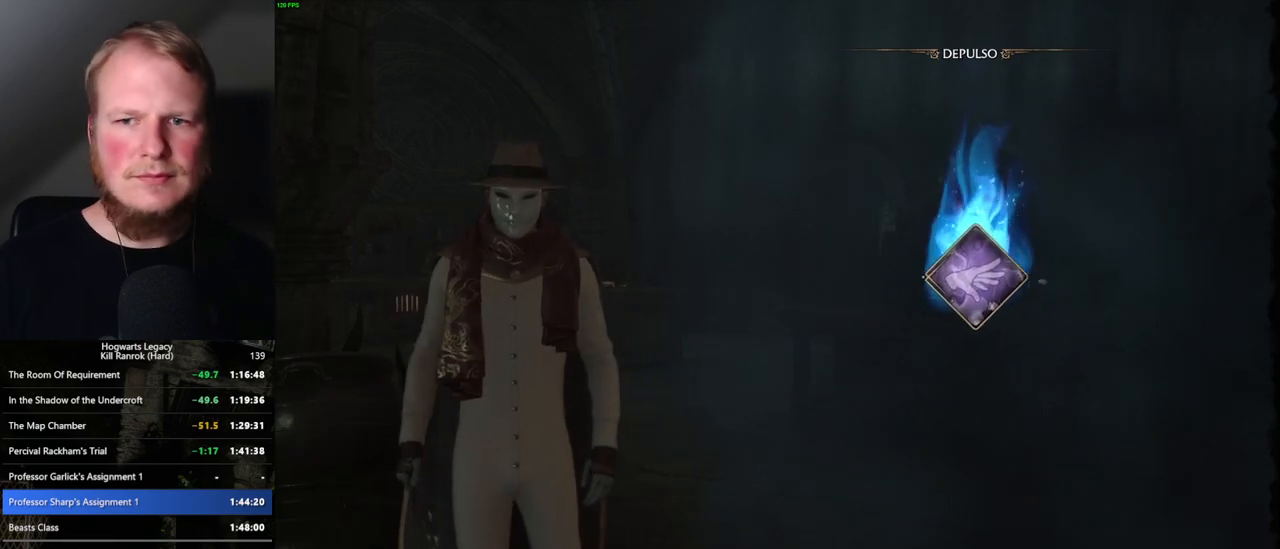
{"keys": [], "mouse": [], "events": []}
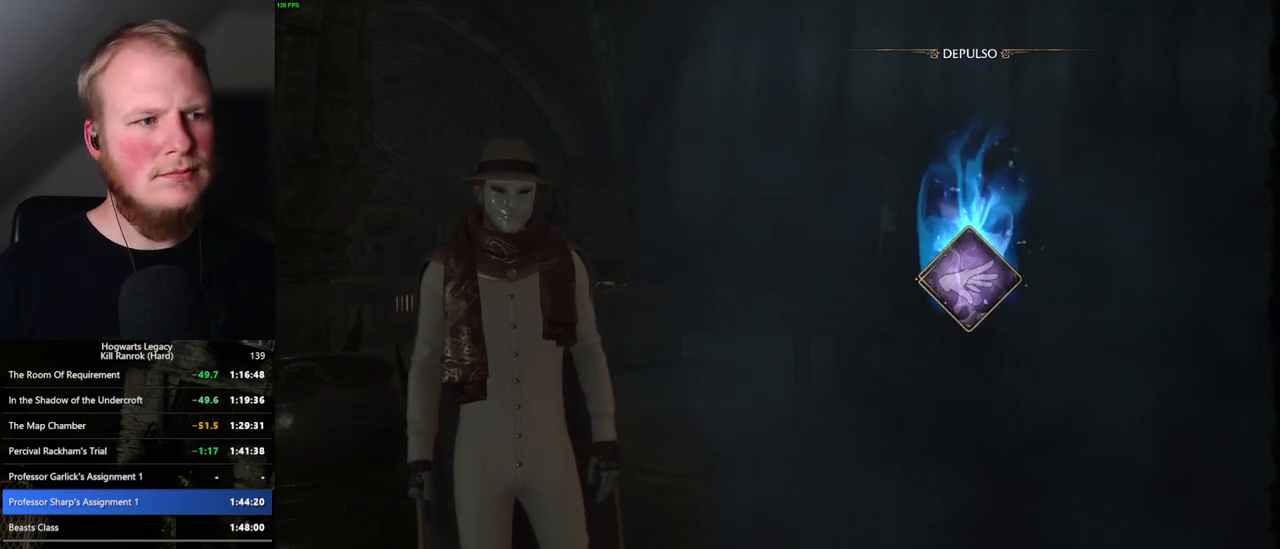
{"keys": [], "mouse": [], "events": []}
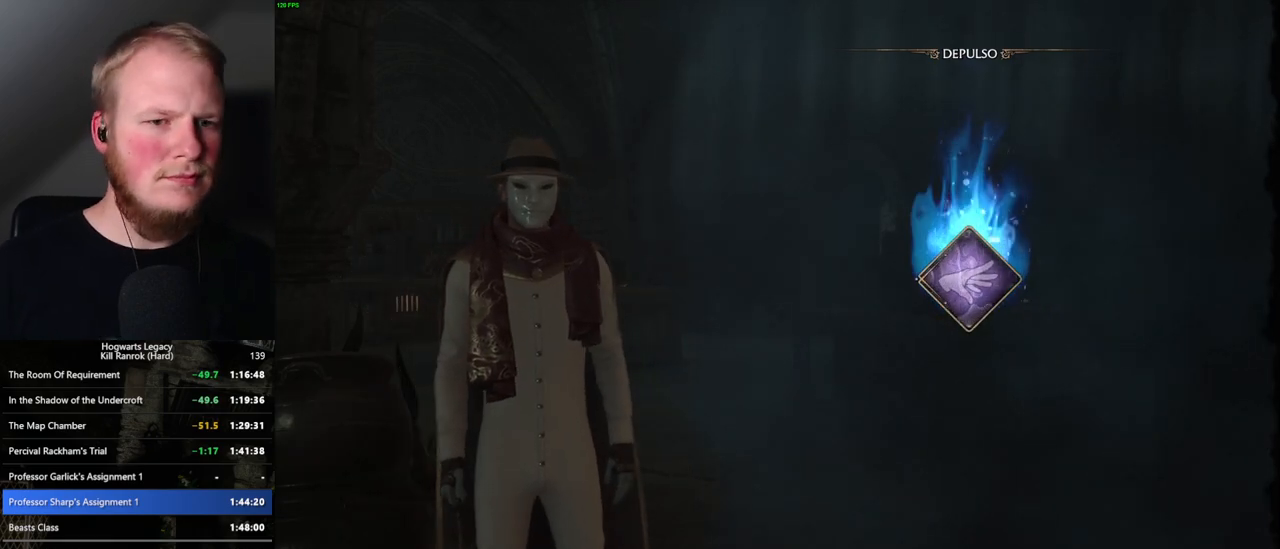
{"keys": [], "mouse": [], "events": []}
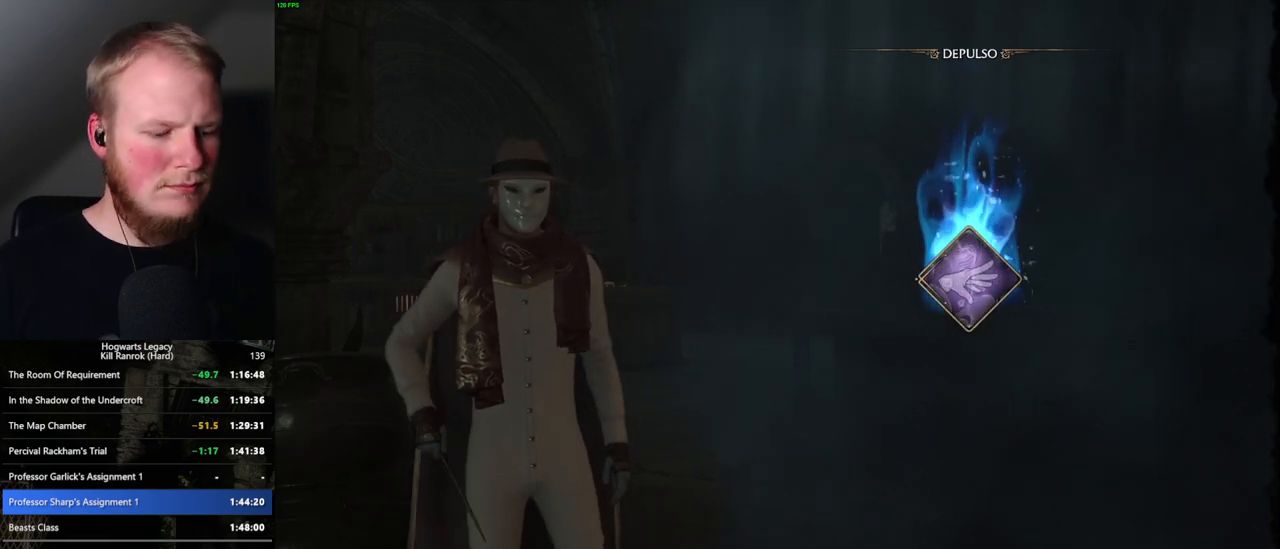
{"keys": [], "mouse": [], "events": []}
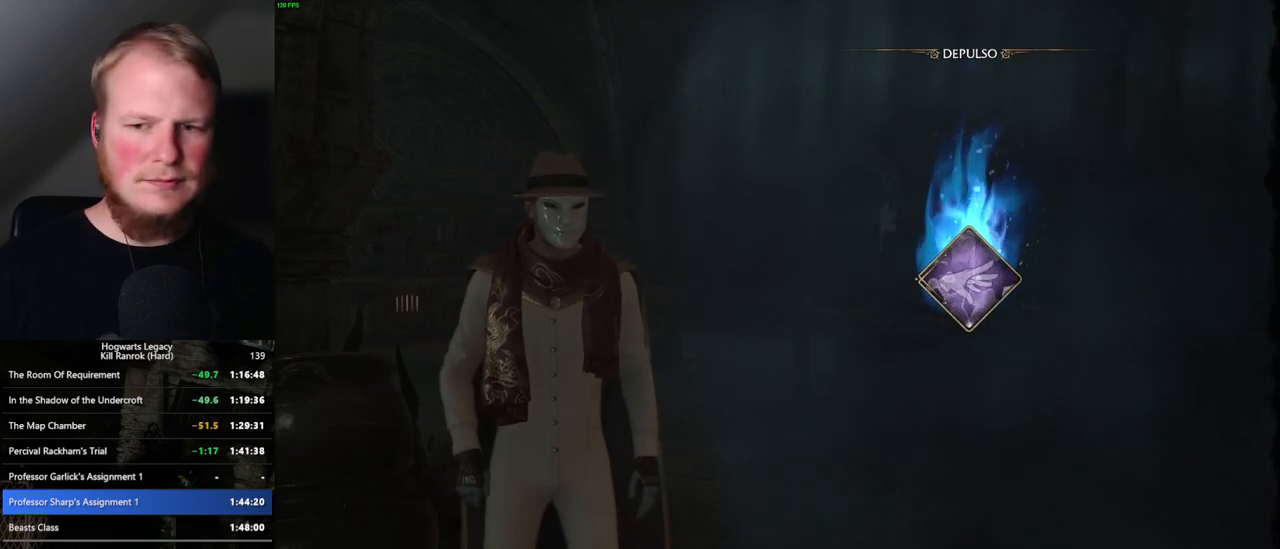
{"keys": [], "mouse": [], "events": []}
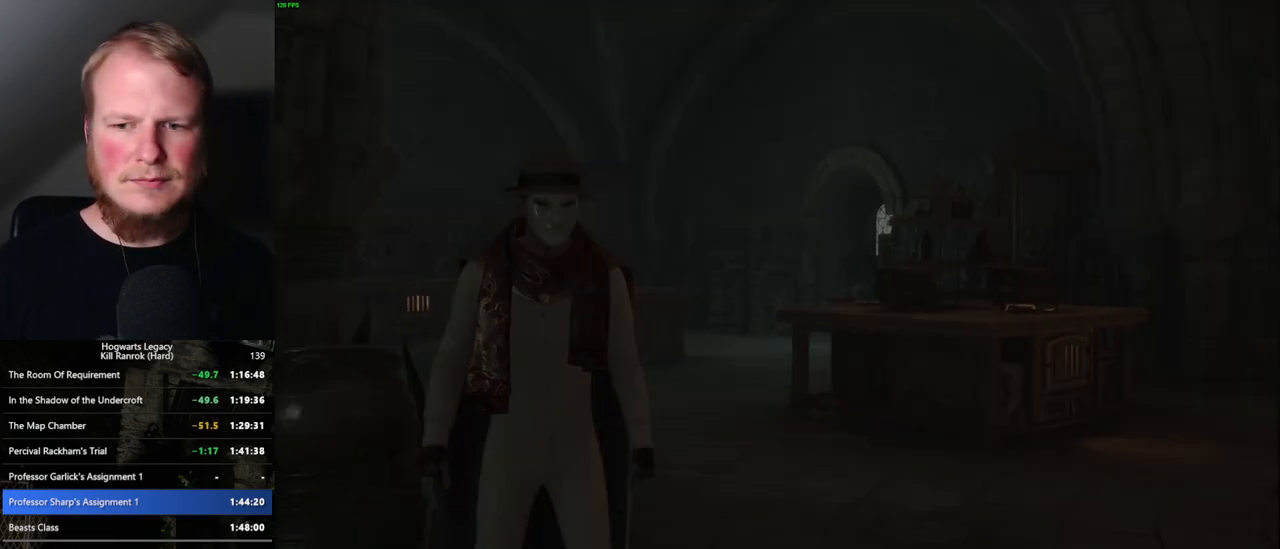
{"keys": ["m"], "mouse": [], "events": [[267, "m", "down"], [350, "m", "up"], [450, "m", "down"]]}
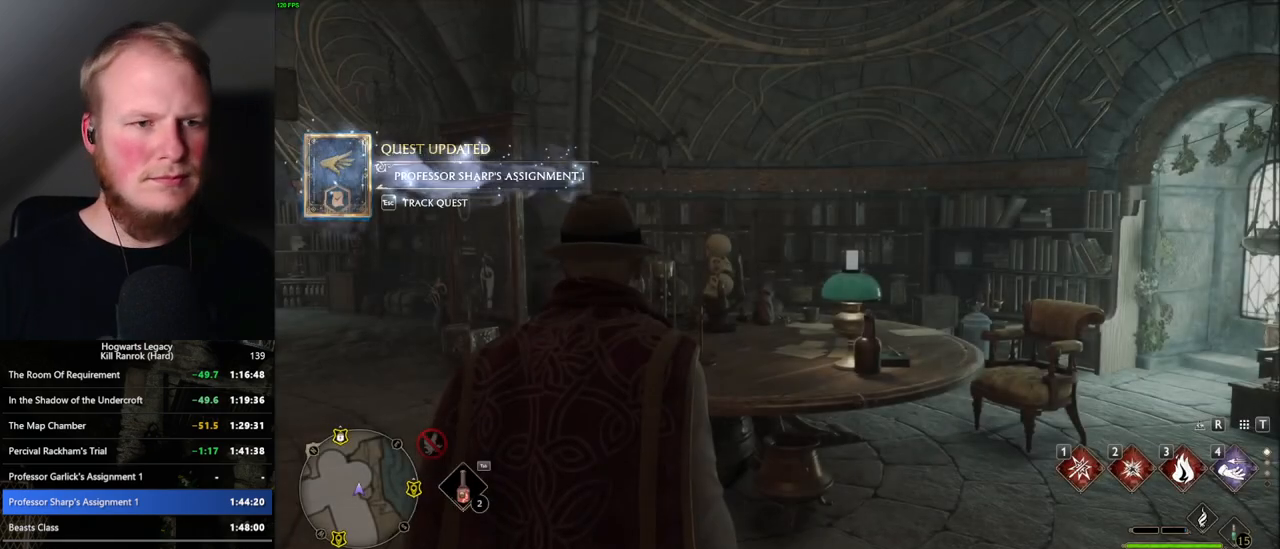
{"keys": [], "mouse": [], "events": [[34, "m", "up"], [350, "m", "down"], [450, "m", "up"]]}
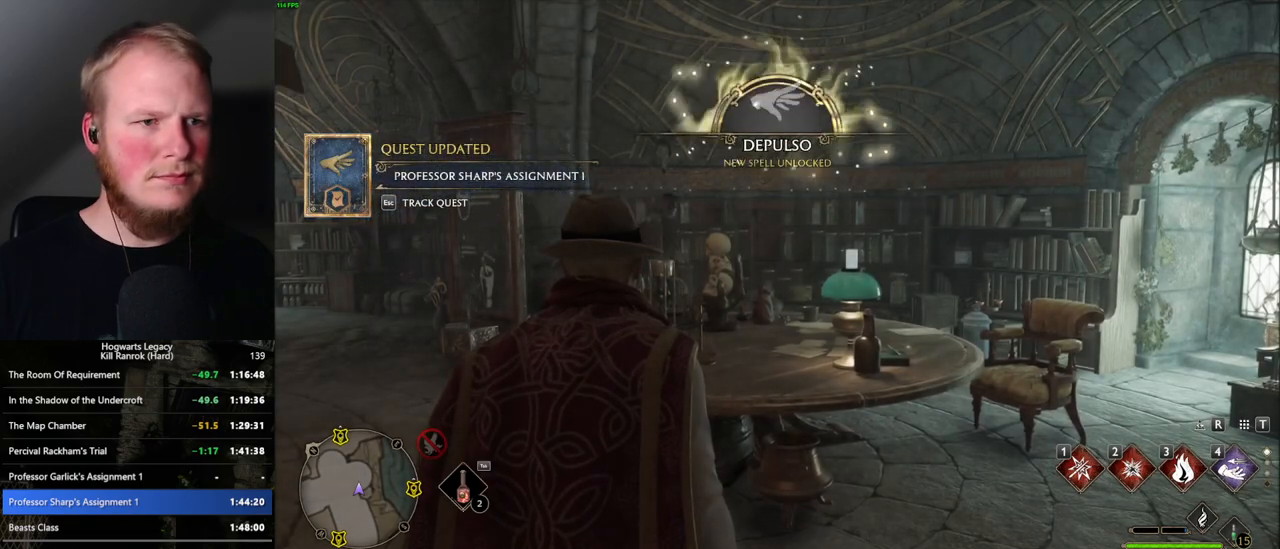
{"keys": [], "mouse": [], "events": [[250, "m", "down"], [334, "m", "up"]]}
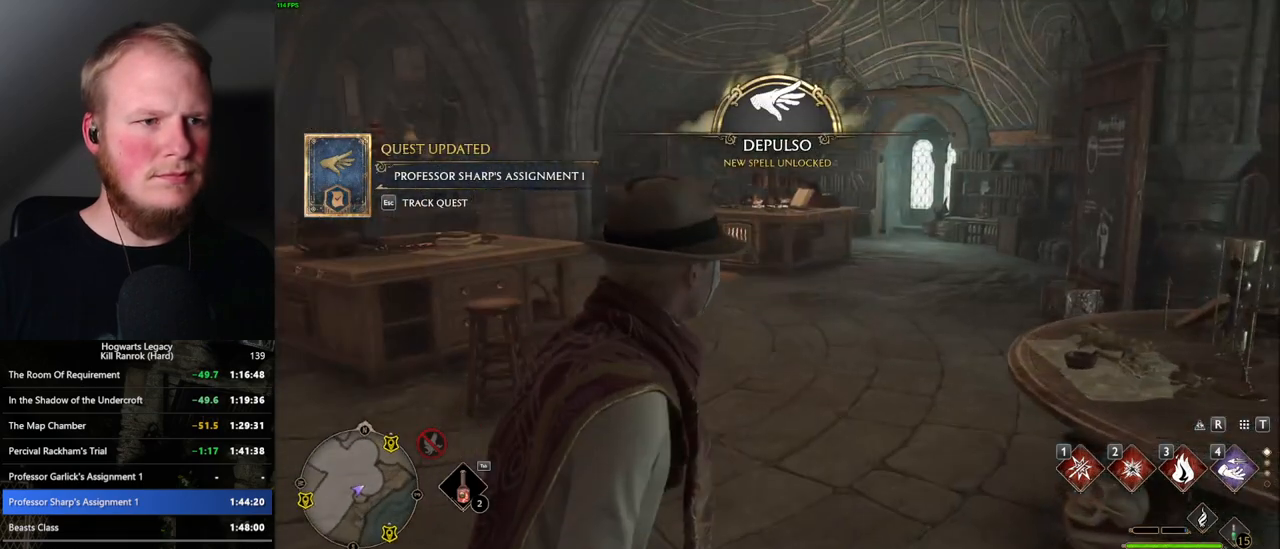
{"keys": ["m"], "mouse": [], "events": [[34, "m", "down"], [34, "w", "down"], [134, "m", "up"], [284, "m", "down"], [317, "w", "up"], [367, "m", "up"], [467, "m", "down"]]}
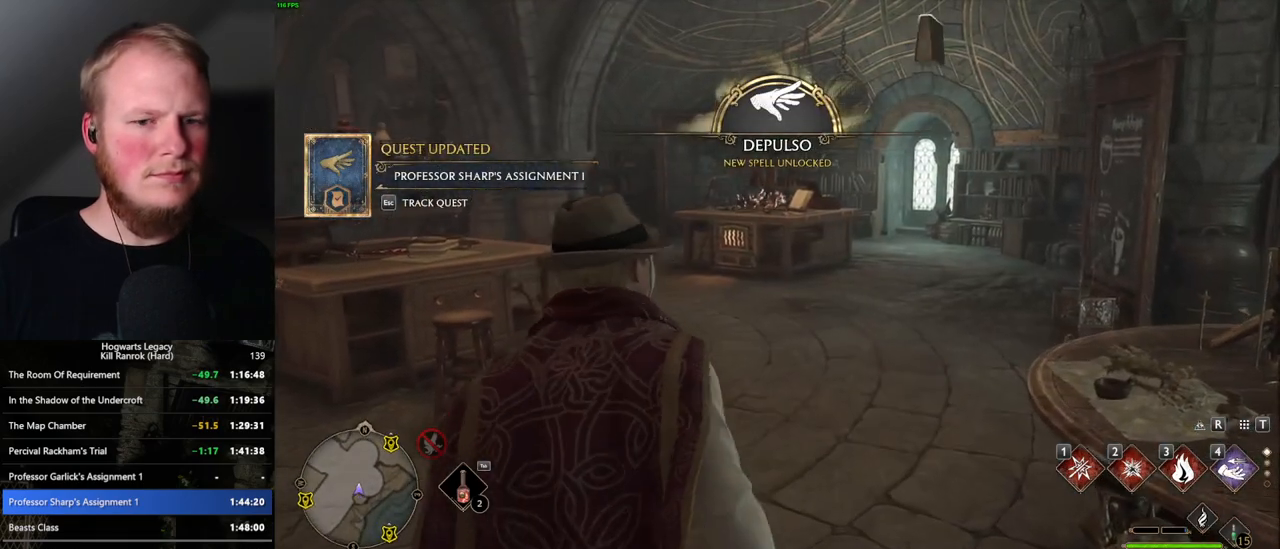
{"keys": ["m"], "mouse": [], "events": [[50, "m", "up"], [134, "m", "down"], [217, "m", "up"], [300, "m", "down"], [367, "m", "up"], [450, "m", "down"]]}
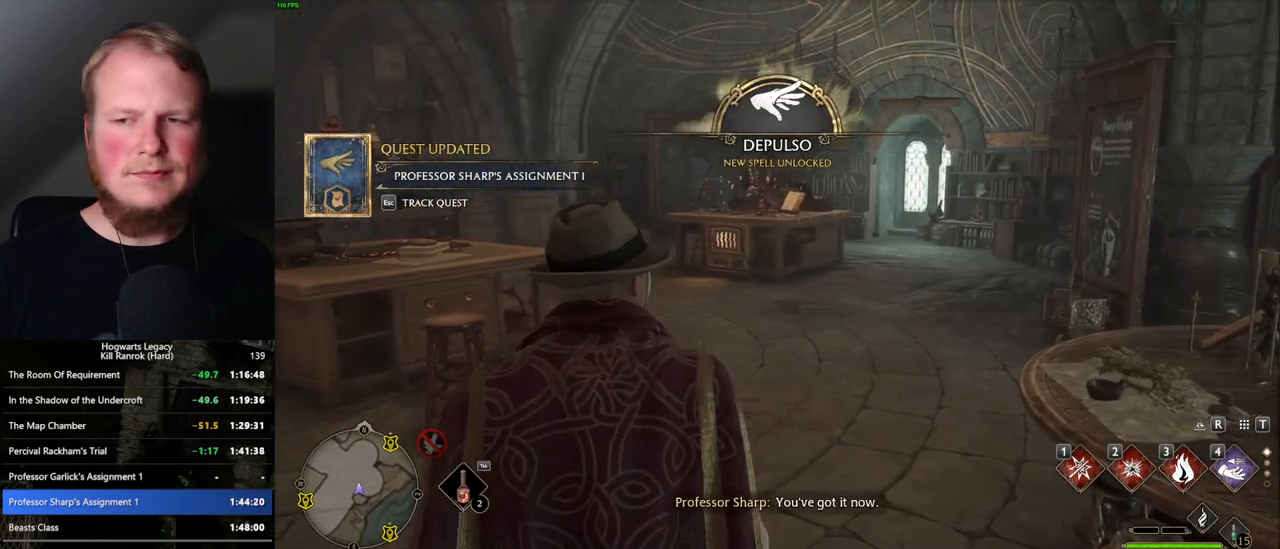
{"keys": [], "mouse": [], "events": [[17, "m", "up"], [100, "m", "down"], [167, "m", "up"], [267, "m", "down"], [317, "m", "up"], [400, "m", "down"], [467, "m", "up"]]}
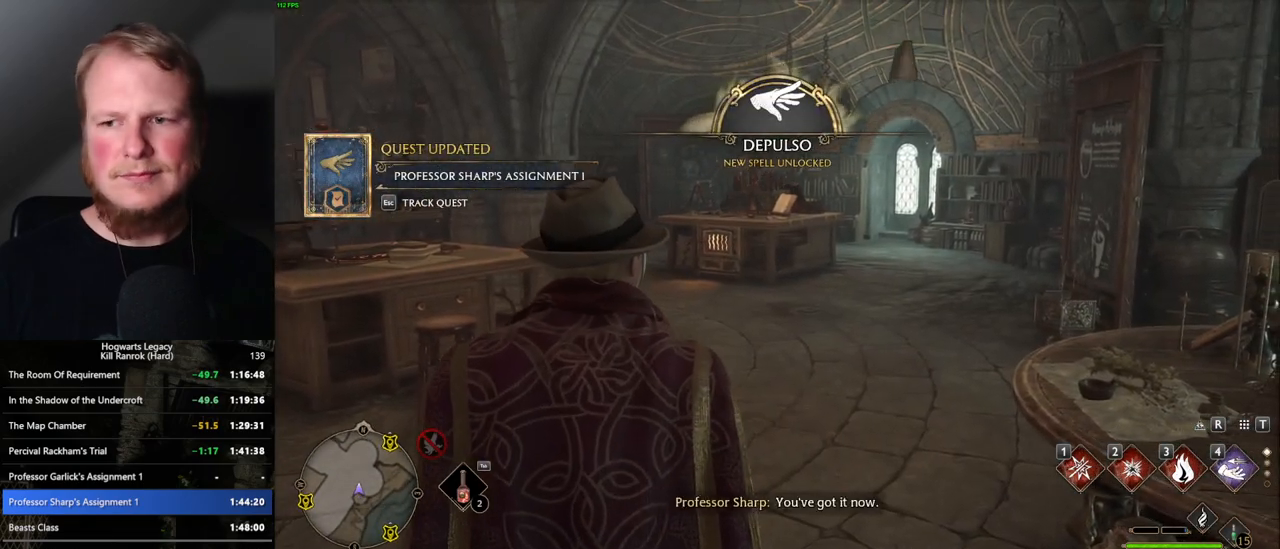
{"keys": [], "mouse": [], "events": [[50, "m", "down"], [117, "m", "up"], [300, "m", "down"], [334, "m", "up"], [434, "m", "down"], [467, "m", "up"]]}
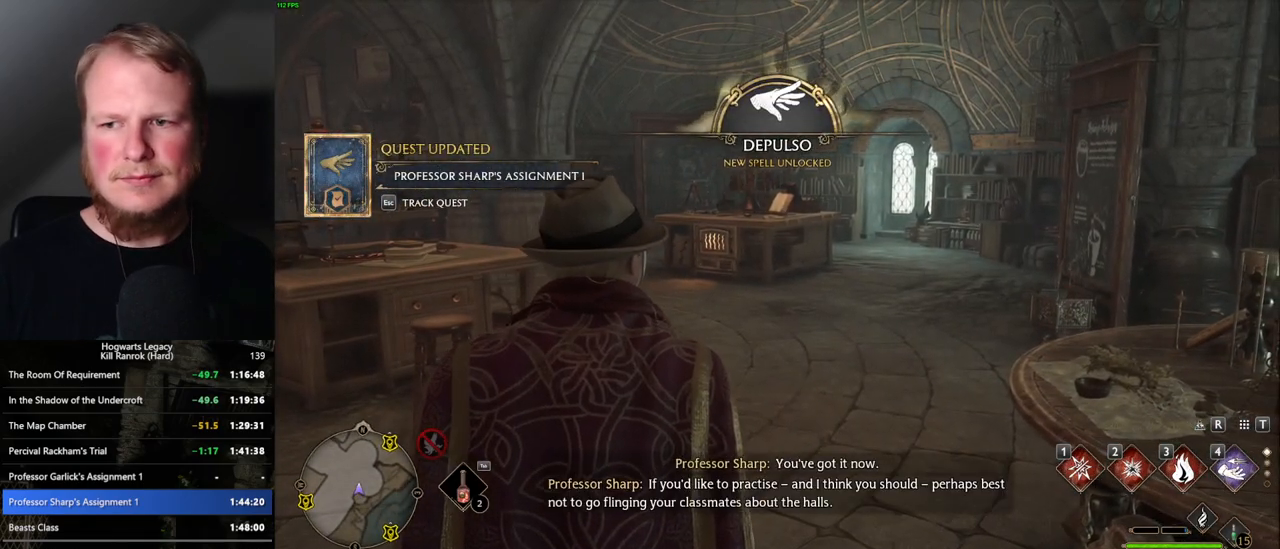
{"keys": [], "mouse": [], "events": [[67, "m", "down"], [117, "m", "up"], [234, "m", "down"], [284, "m", "up"], [384, "m", "down"], [450, "m", "up"]]}
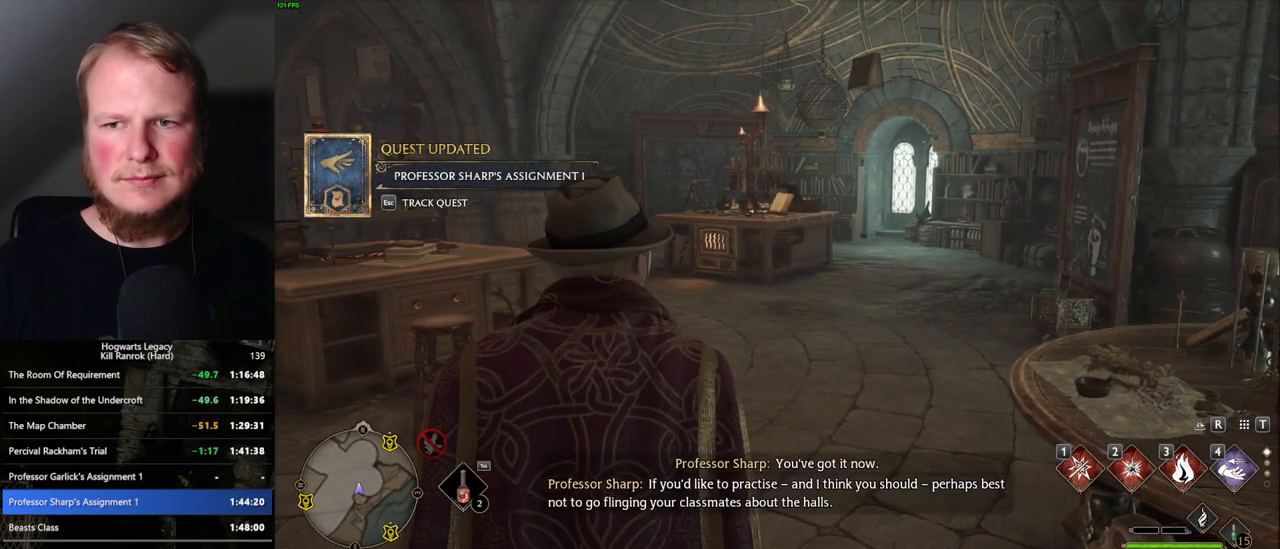
{"keys": ["m"], "mouse": [], "events": [[34, "m", "down"], [67, "m", "up"], [200, "m", "down"], [217, "m", "up"], [317, "m", "down"], [367, "m", "up"], [467, "m", "down"]]}
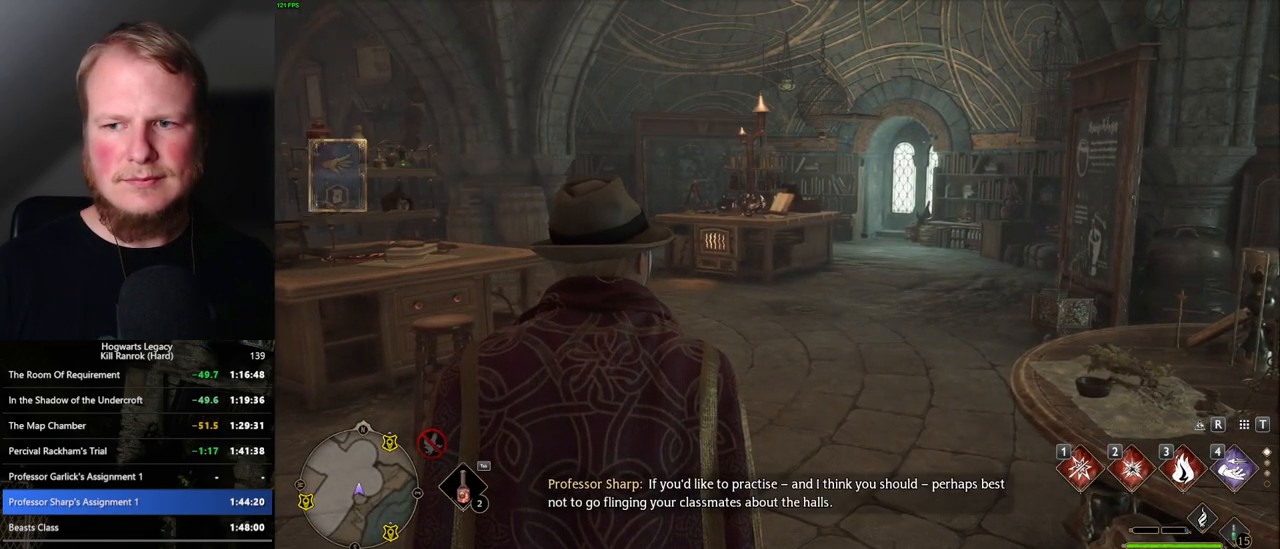
{"keys": ["m"], "mouse": [], "events": [[34, "m", "up"], [134, "m", "down"], [300, "m", "up"], [400, "m", "down"], [467, "m", "up"], [500, "m", "down"]]}
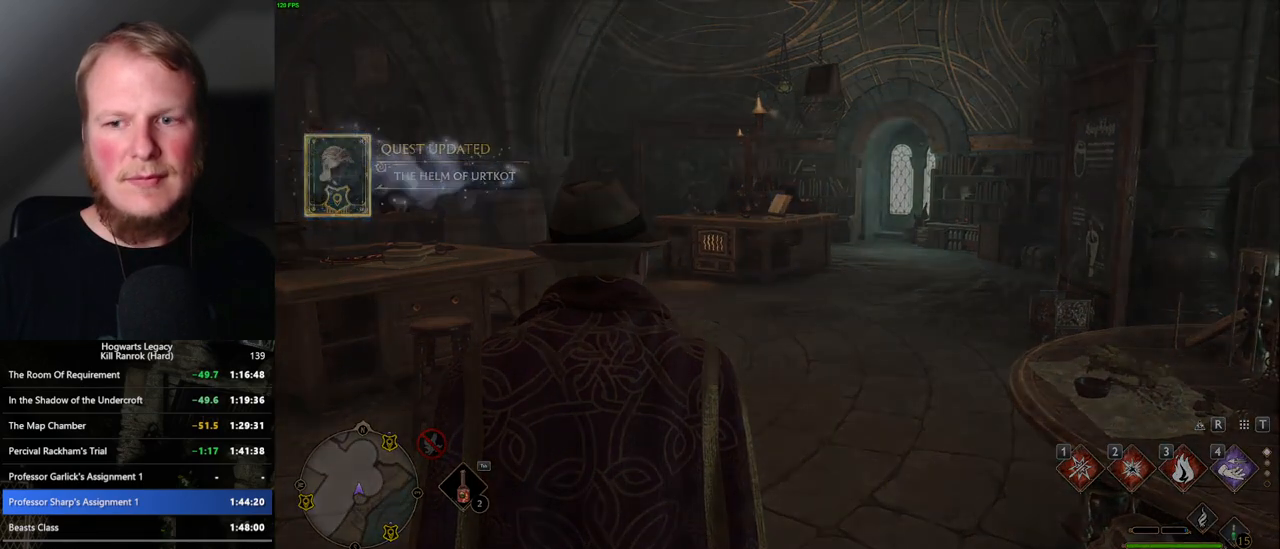
{"keys": [], "mouse": [], "events": [[84, "m", "up"], [200, "m", "down"], [250, "m", "up"]]}
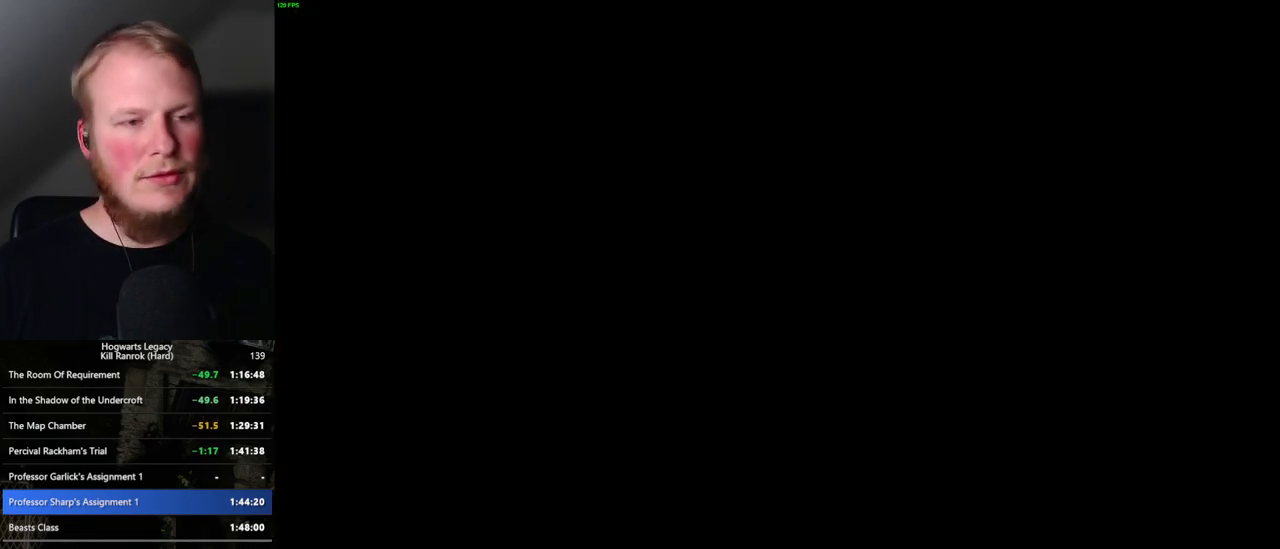
{"keys": [], "mouse": [], "events": []}
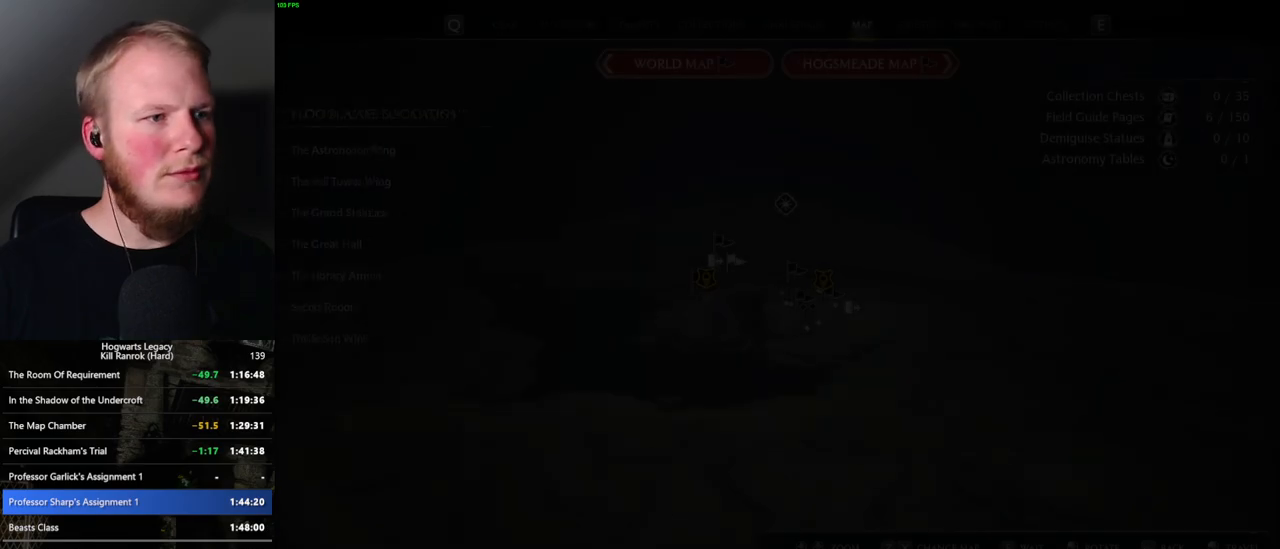
{"keys": [], "mouse": [], "events": []}
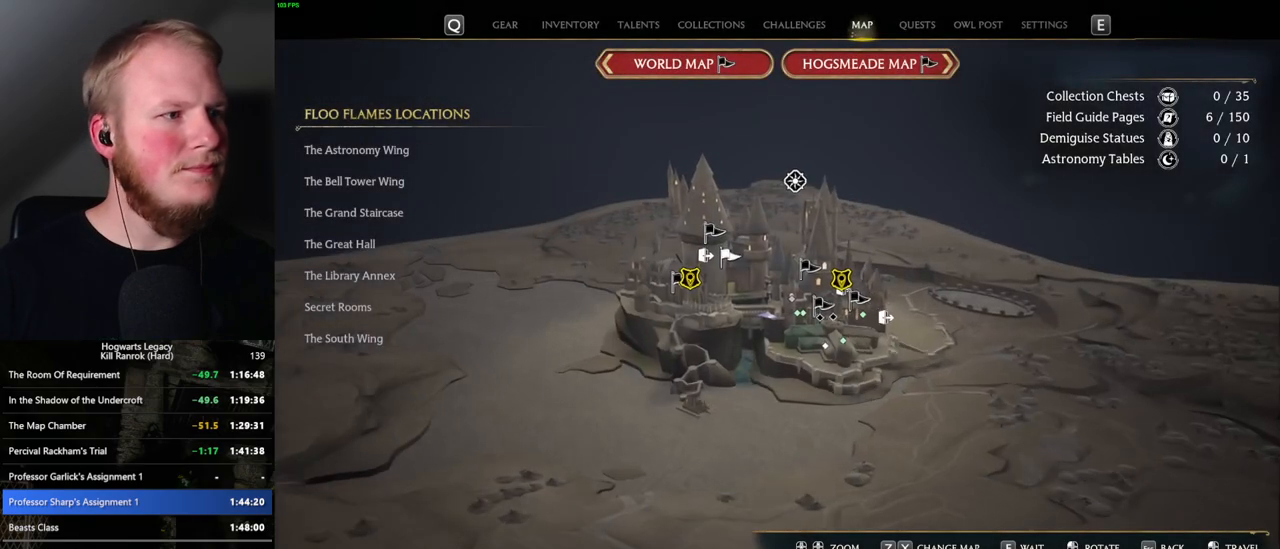
{"keys": [], "mouse": [], "events": []}
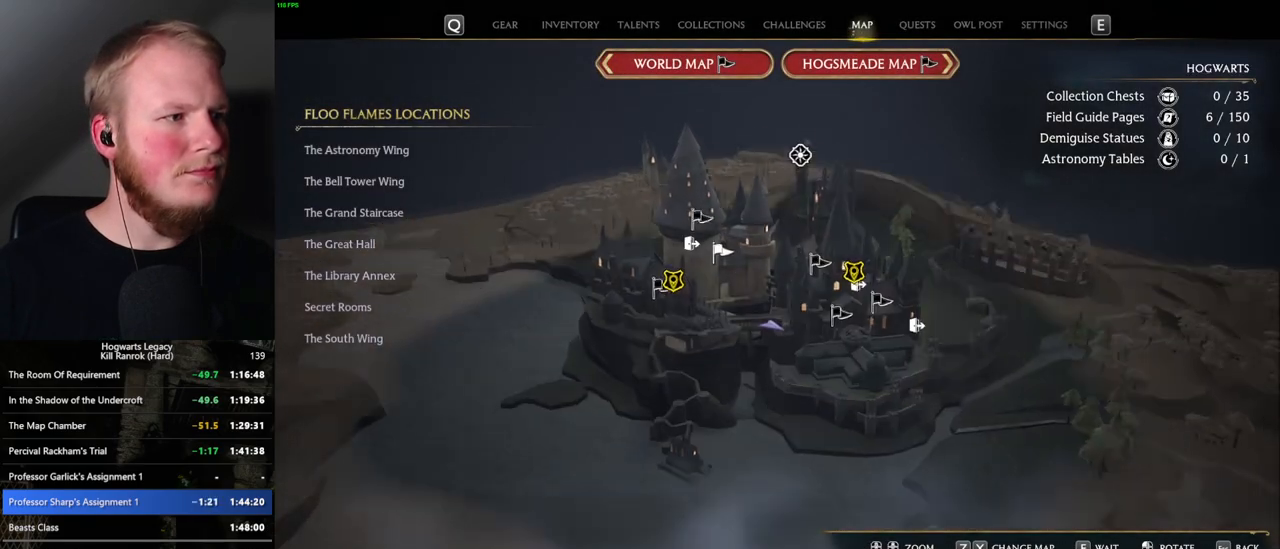
{"keys": [], "mouse": [], "events": []}
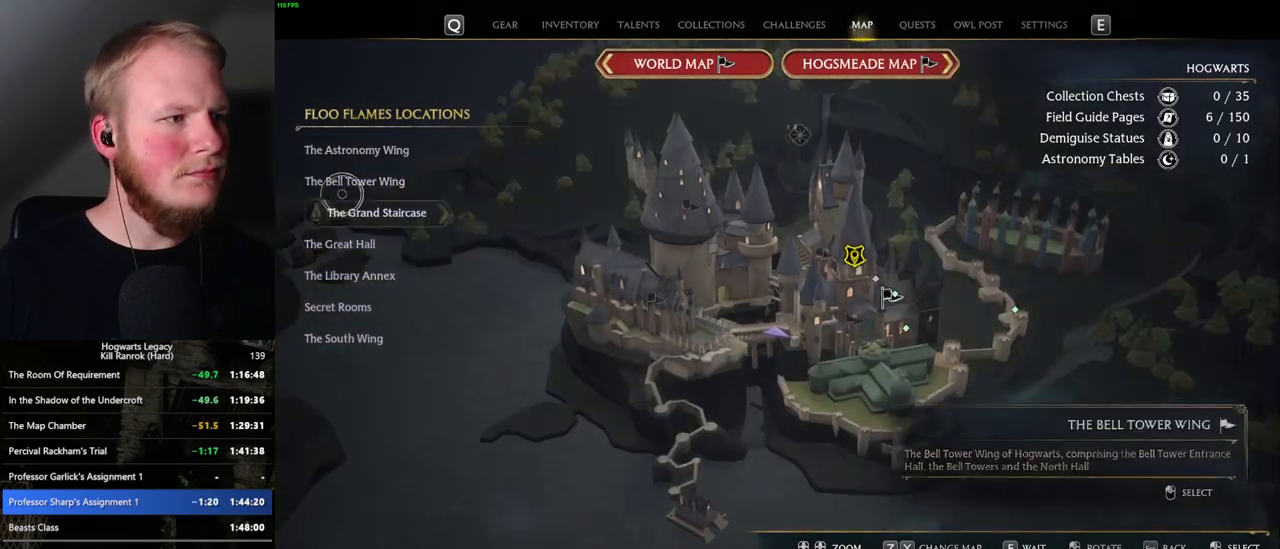
{"keys": [], "mouse": [], "events": [[100, "mouse_left", "down"], [217, "mouse_left", "up"]]}
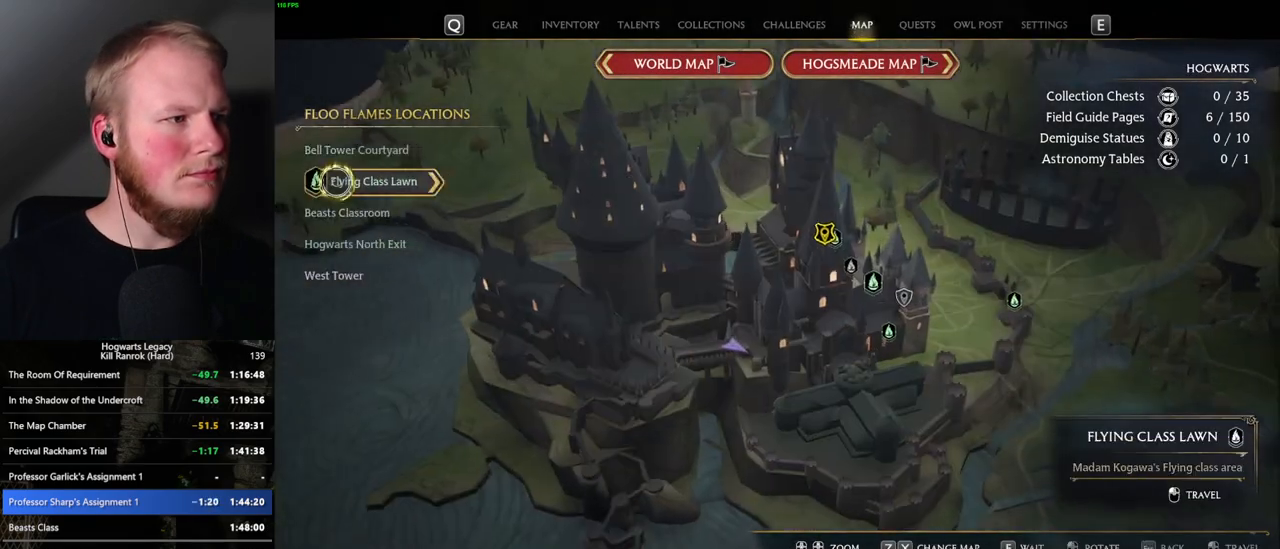
{"keys": [], "mouse": ["left"], "events": [[434, "mouse_left", "down"]]}
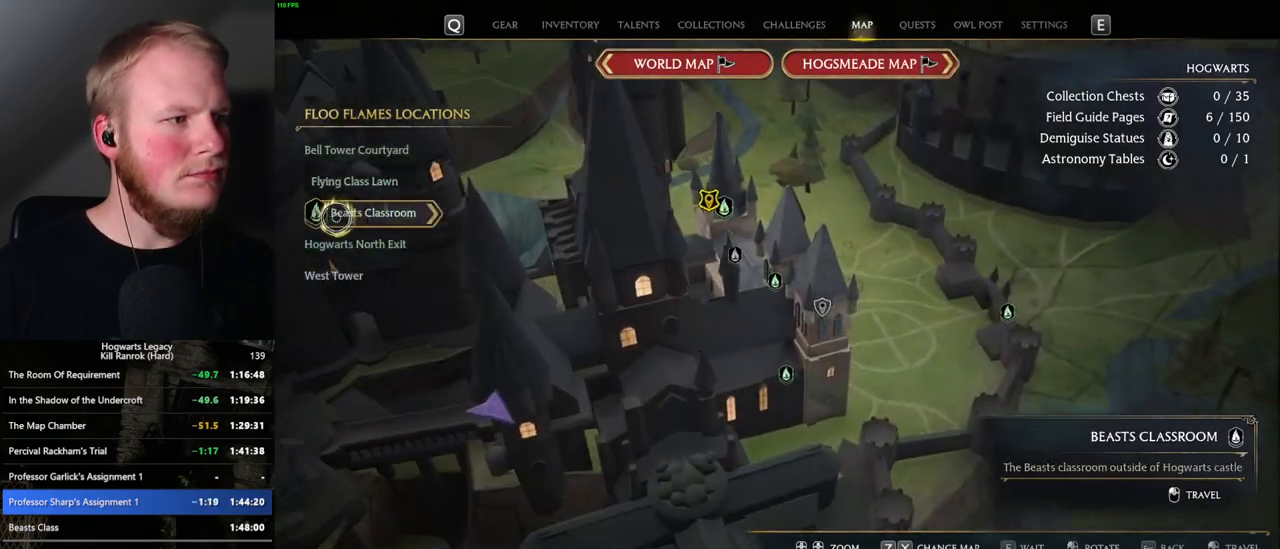
{"keys": [], "mouse": [], "events": [[50, "mouse_left", "up"]]}